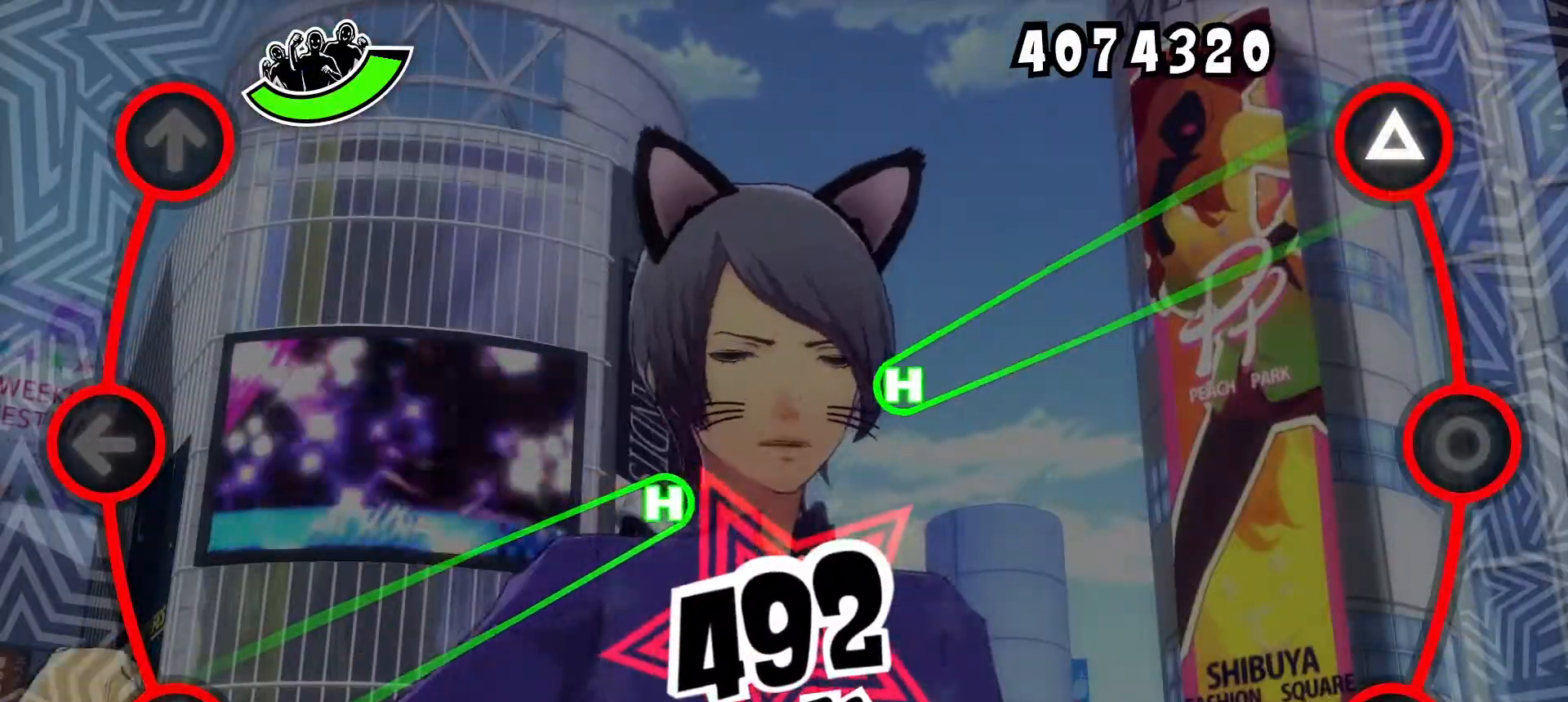
Gameplay with a controller (PlayStation layout); each line is a JSON object with the inputs held at the frame after it. "events" lists button and stick changes between this image and that frame as [ms after this image, input, new state], when the widget could be followed in between. Not read: left_stick right_stick.
{"buttons": ["TRIANGLE", "DPAD_DOWN"], "events": []}
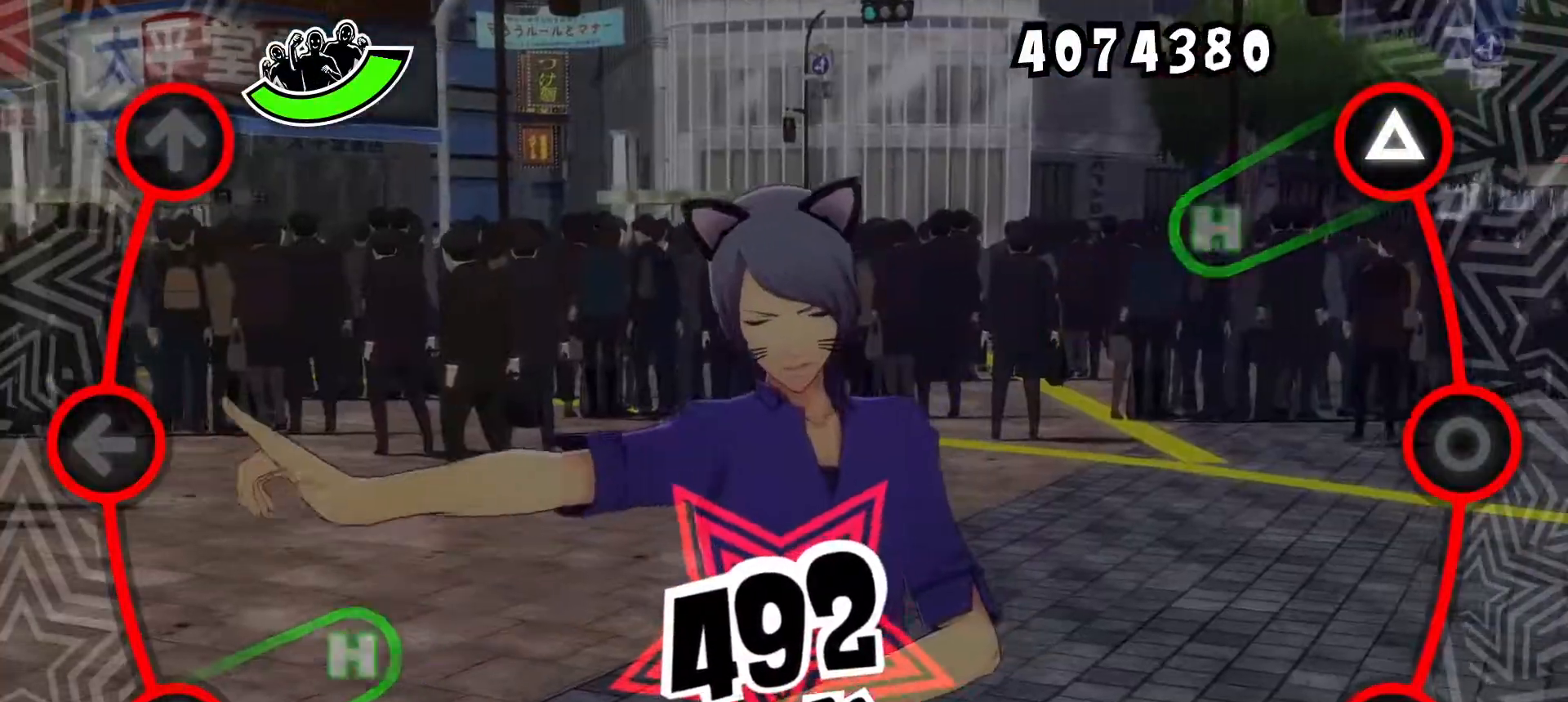
{"buttons": [], "events": [[317, "TRIANGLE", "up"], [334, "DPAD_DOWN", "up"]]}
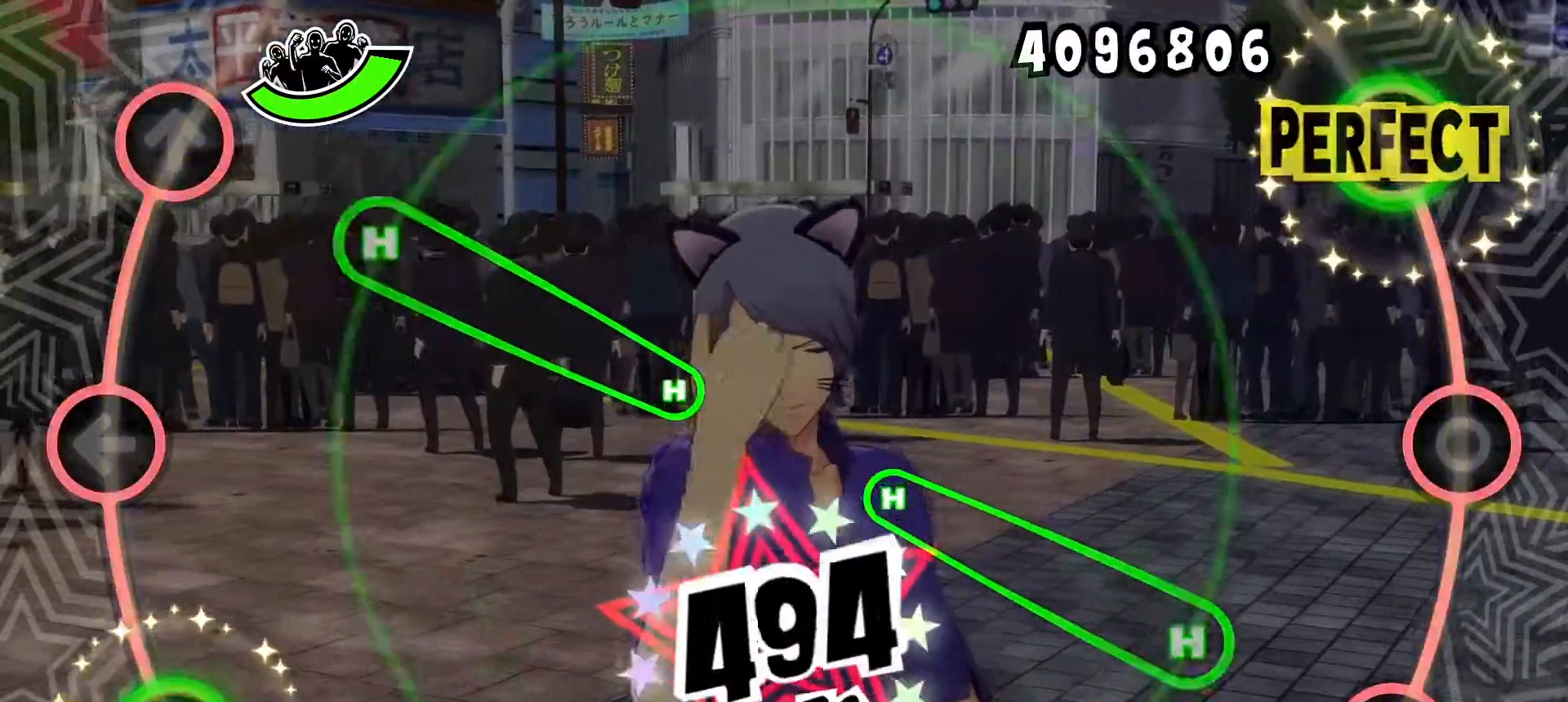
{"buttons": ["CROSS", "DPAD_UP"], "events": [[317, "CROSS", "down"], [334, "DPAD_UP", "down"]]}
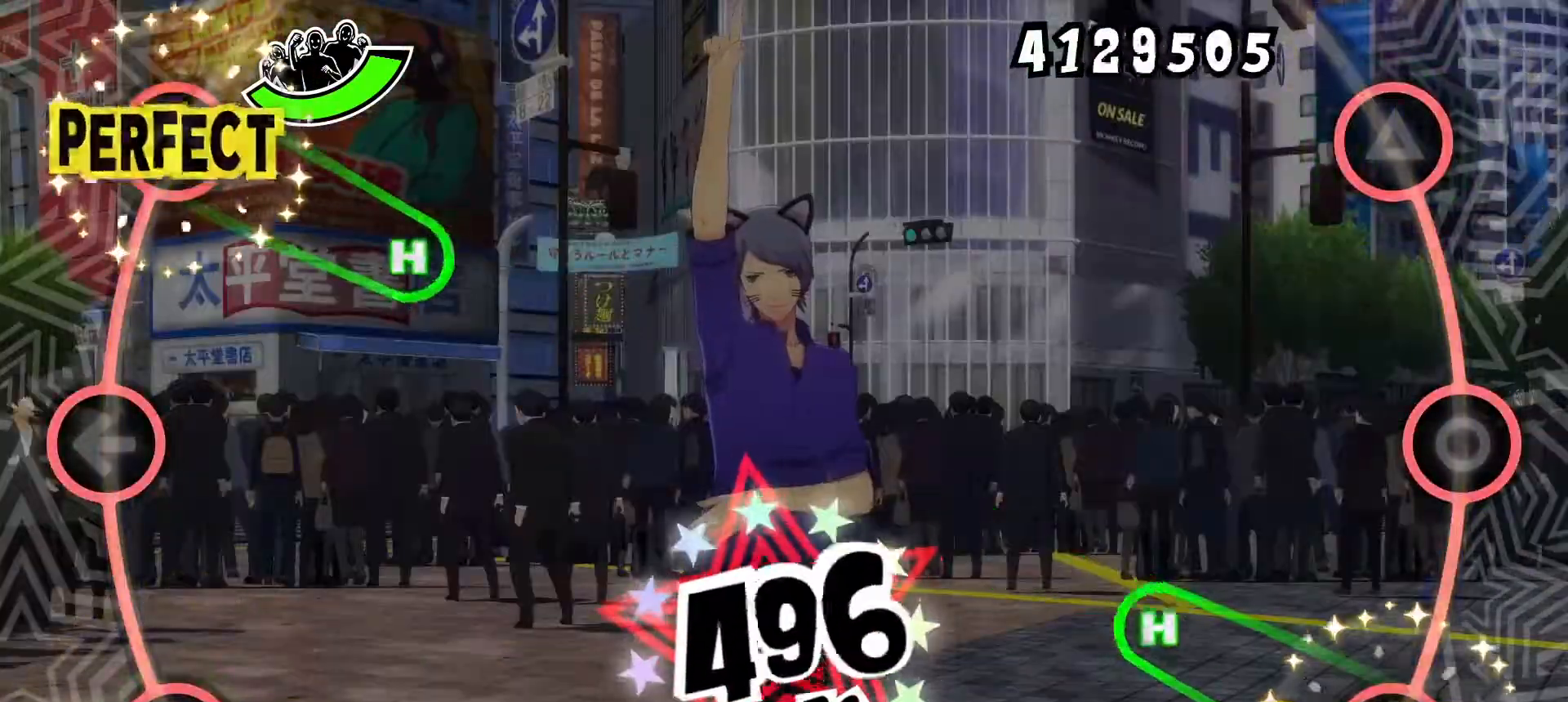
{"buttons": [], "events": [[367, "CROSS", "up"], [400, "DPAD_UP", "up"]]}
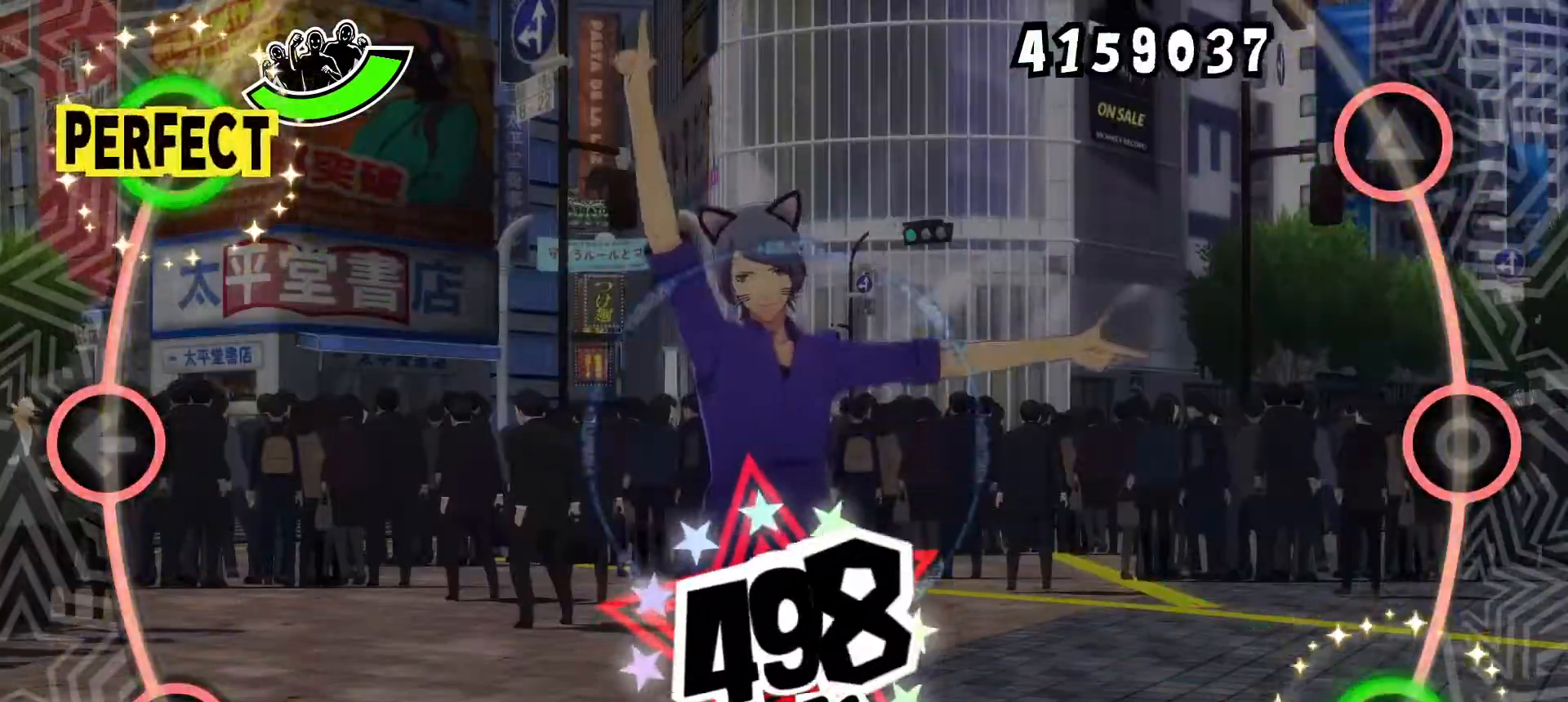
{"buttons": [], "events": []}
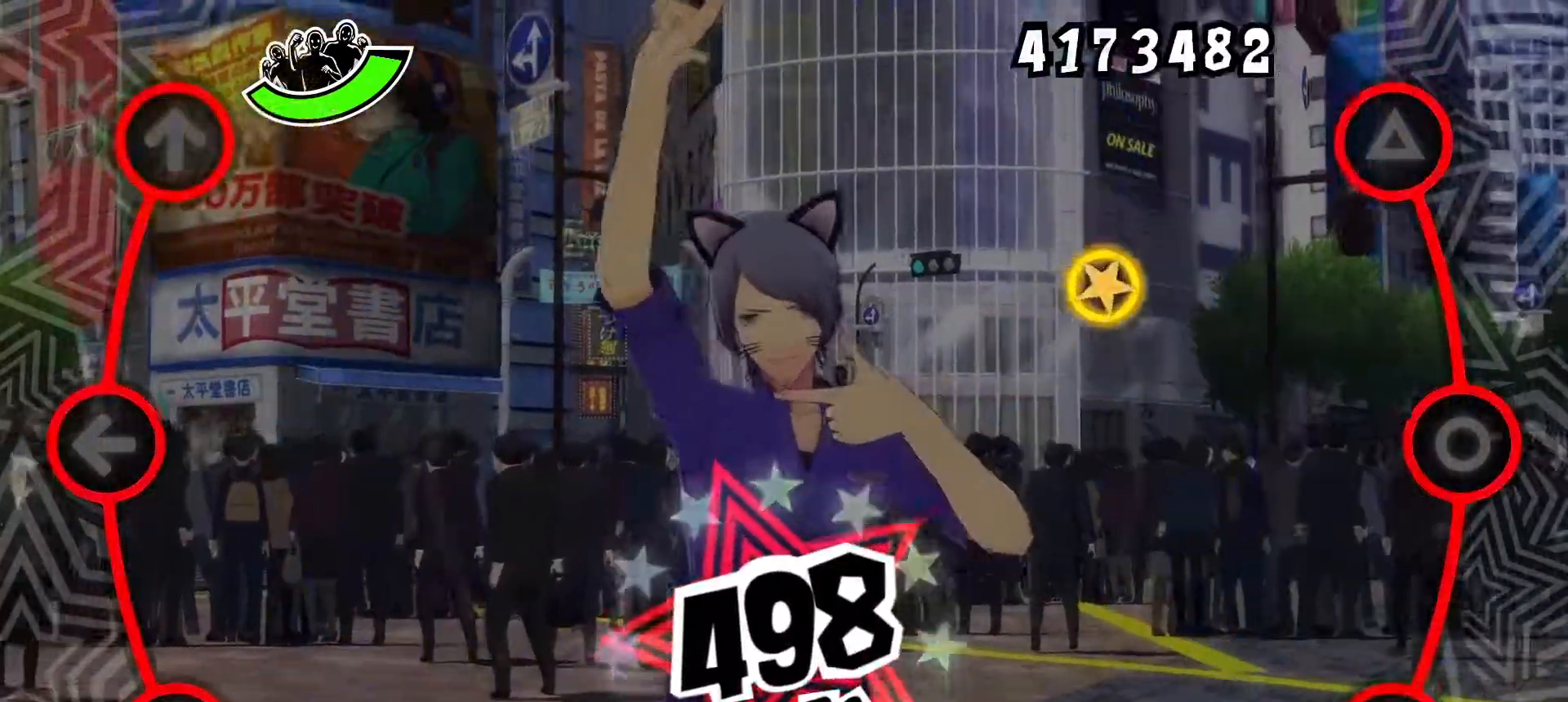
{"buttons": ["TRIANGLE"], "events": [[217, "R1", "down"], [300, "R1", "up"], [484, "TRIANGLE", "down"]]}
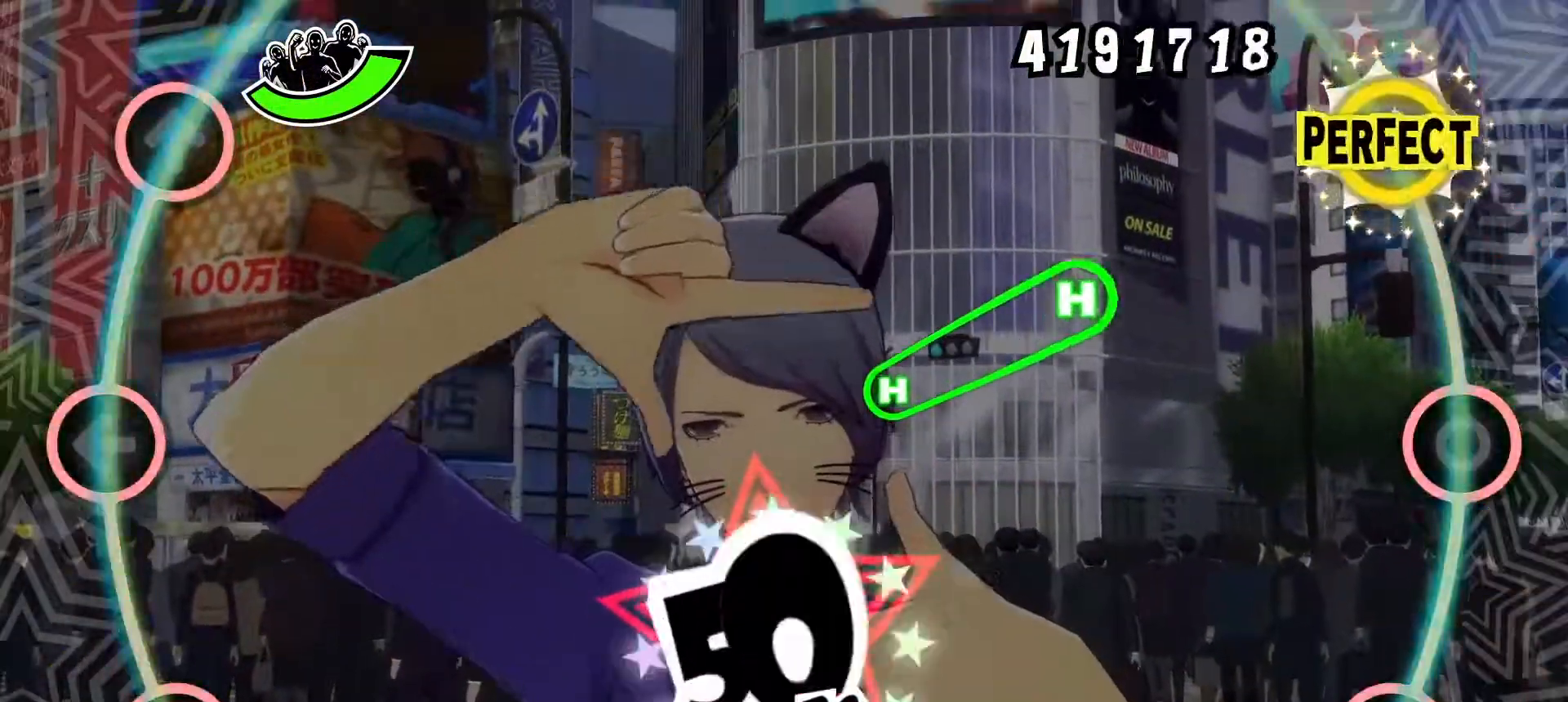
{"buttons": [], "events": [[100, "TRIANGLE", "up"]]}
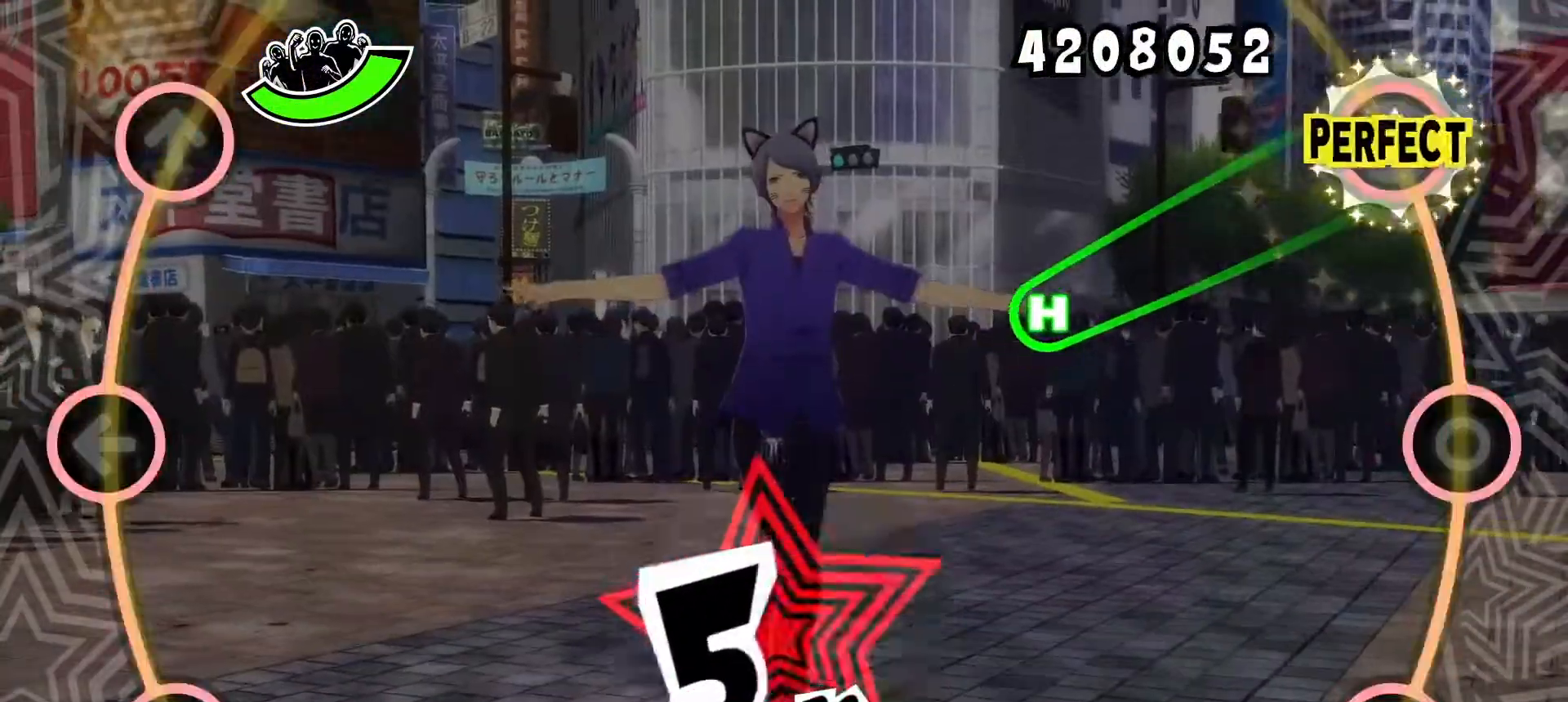
{"buttons": ["TRIANGLE"], "events": [[17, "TRIANGLE", "down"]]}
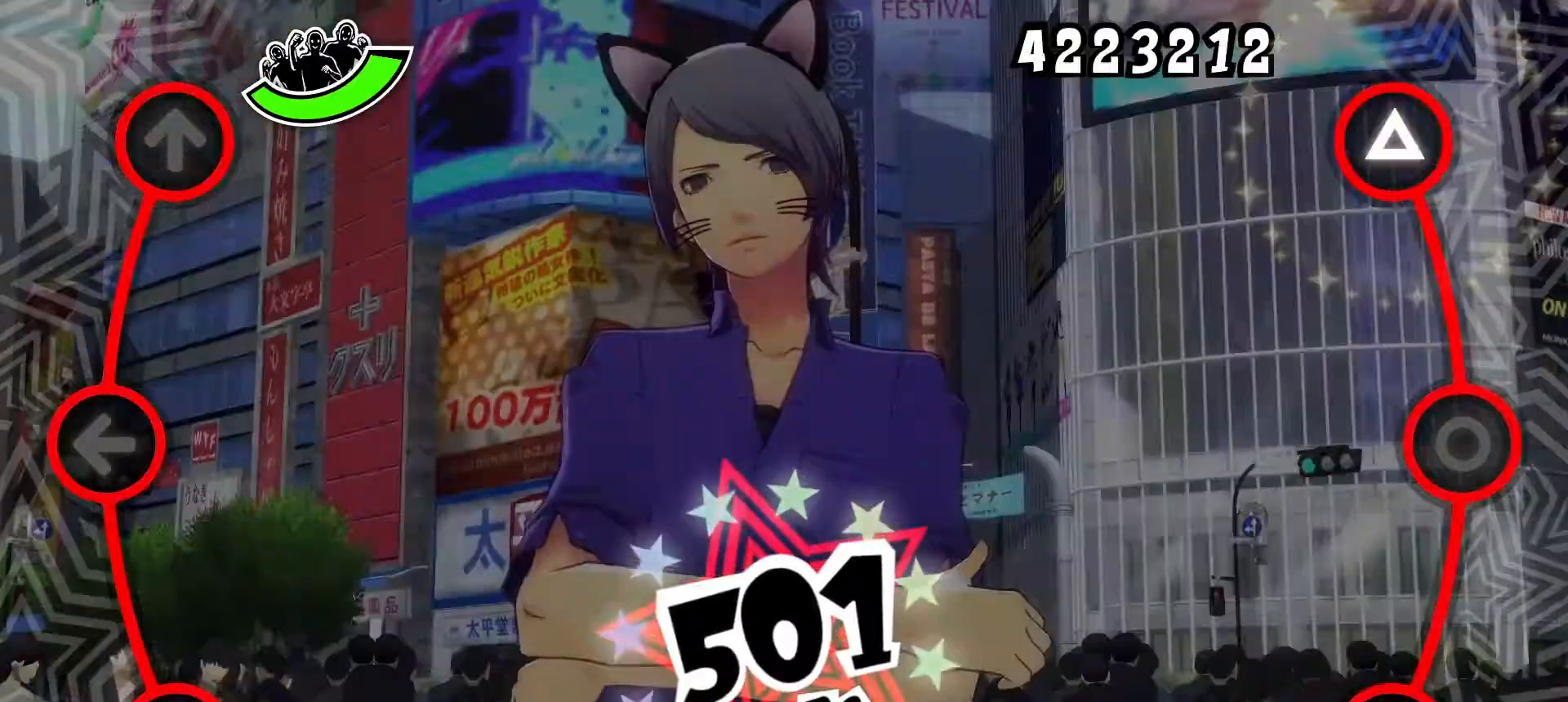
{"buttons": [], "events": [[67, "TRIANGLE", "up"]]}
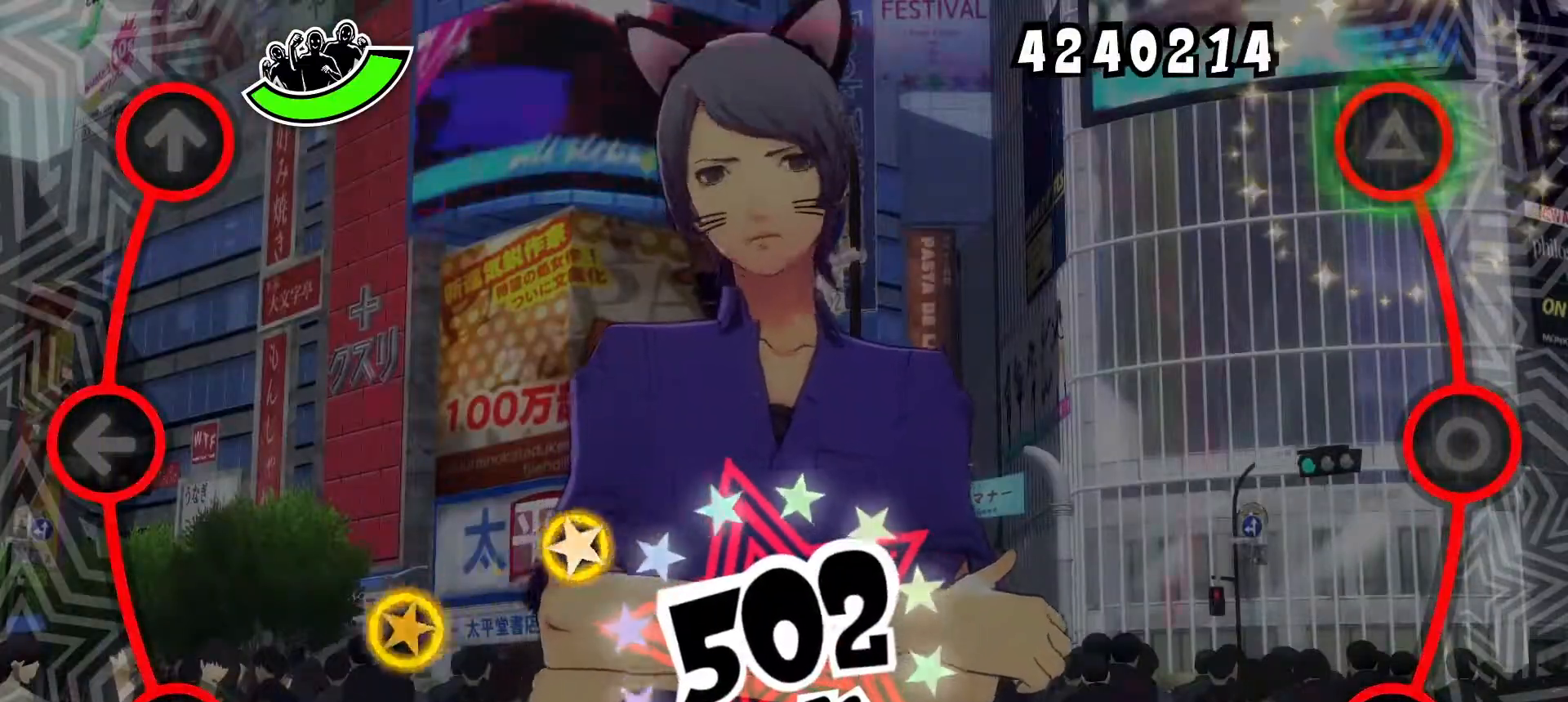
{"buttons": [], "events": [[400, "DPAD_DOWN", "down"], [500, "DPAD_DOWN", "up"]]}
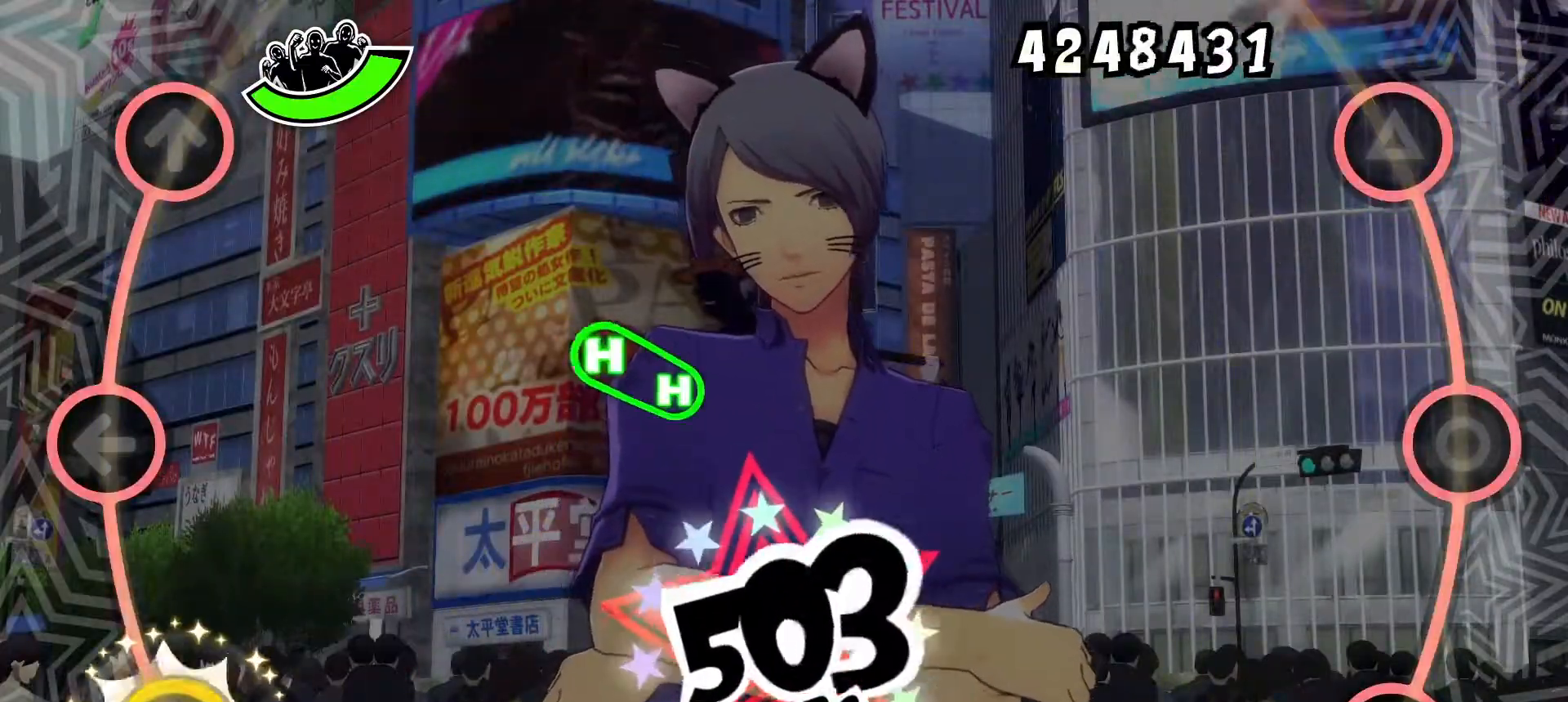
{"buttons": [], "events": [[184, "DPAD_DOWN", "down"], [301, "DPAD_DOWN", "up"]]}
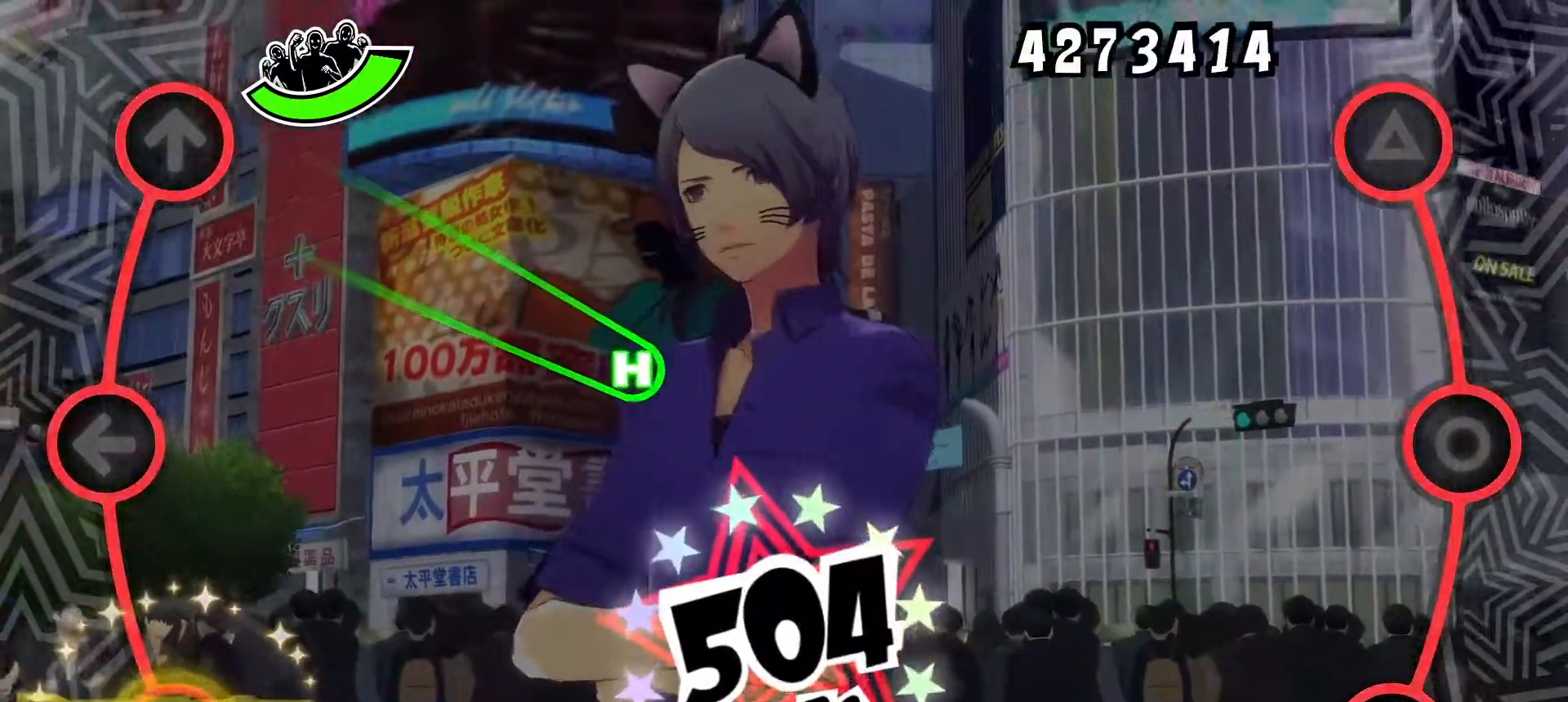
{"buttons": ["DPAD_UP"], "events": [[183, "DPAD_UP", "down"]]}
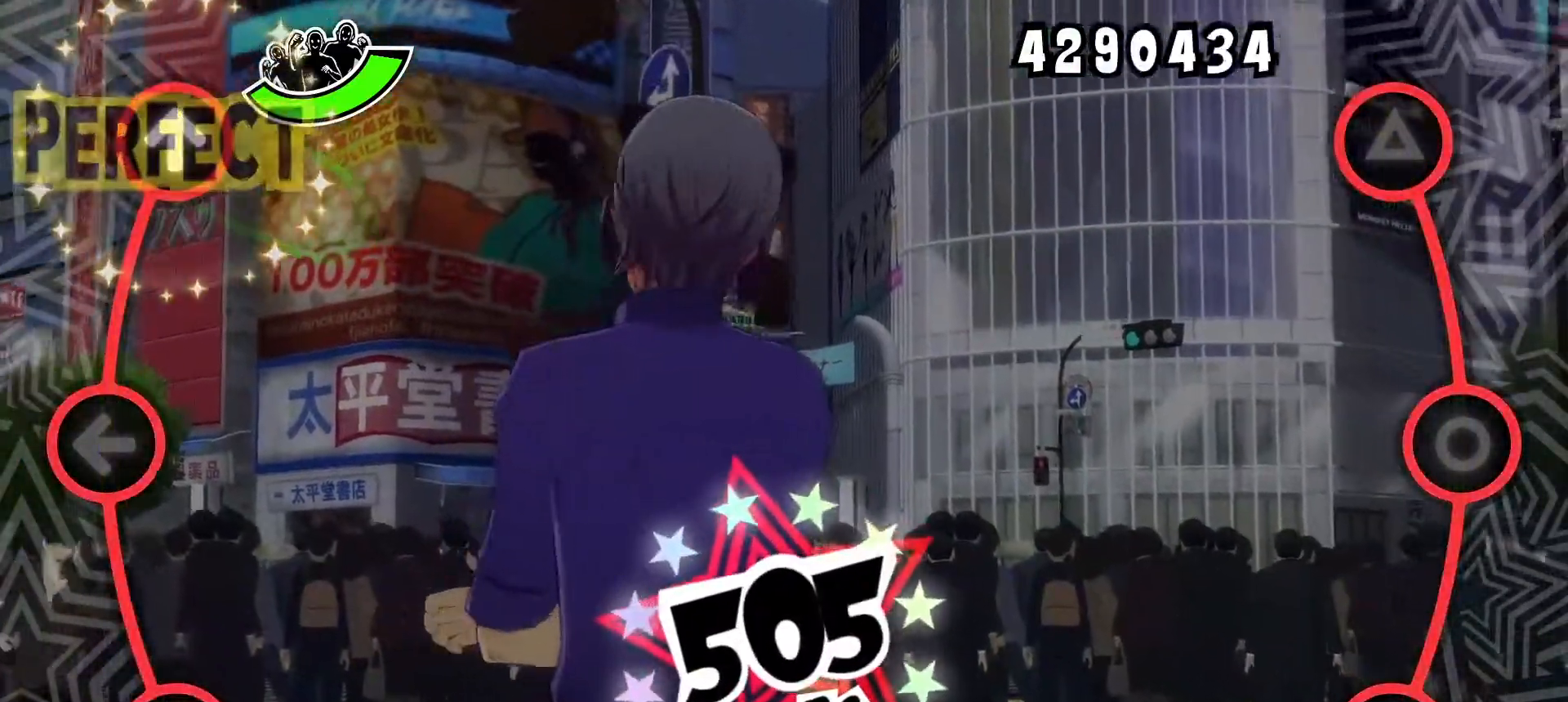
{"buttons": [], "events": [[251, "DPAD_UP", "up"]]}
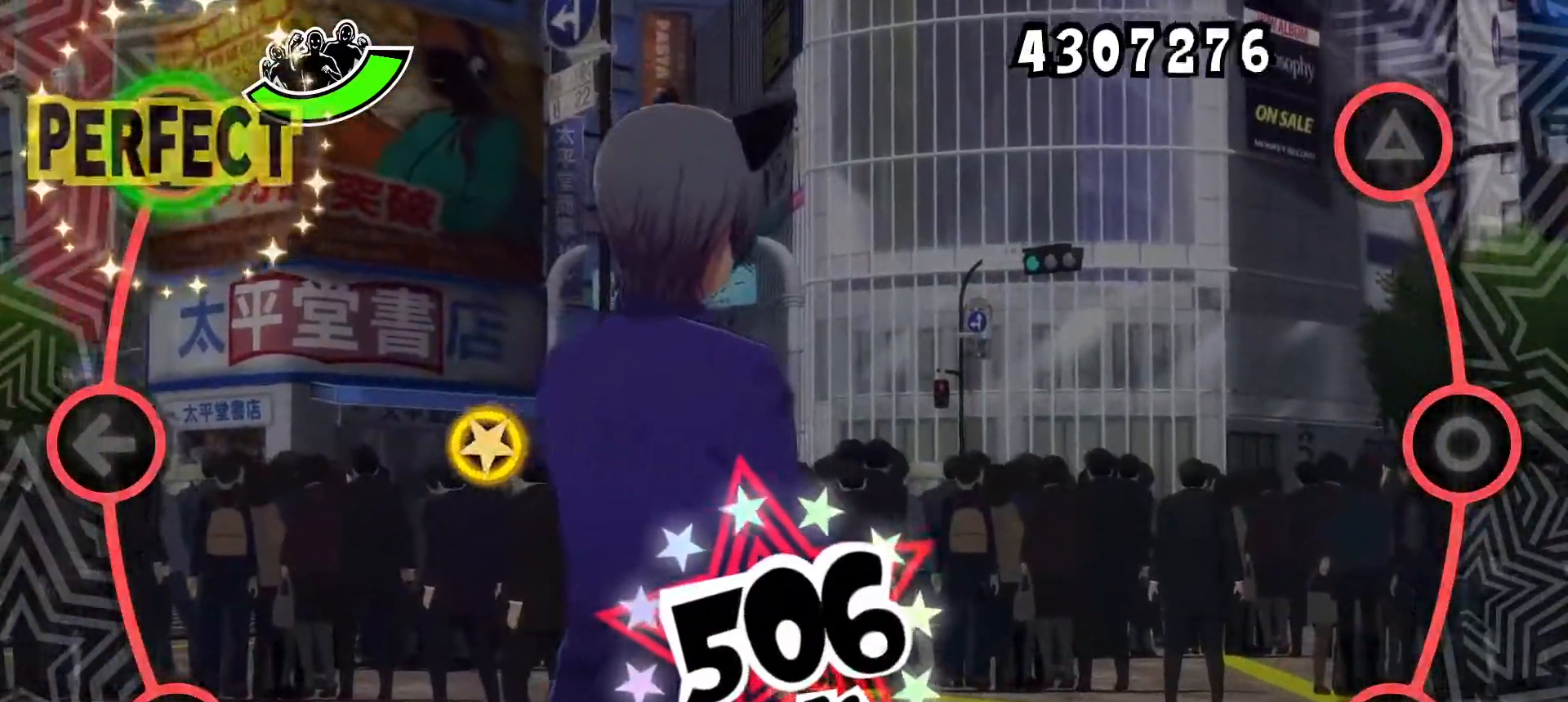
{"buttons": [], "events": []}
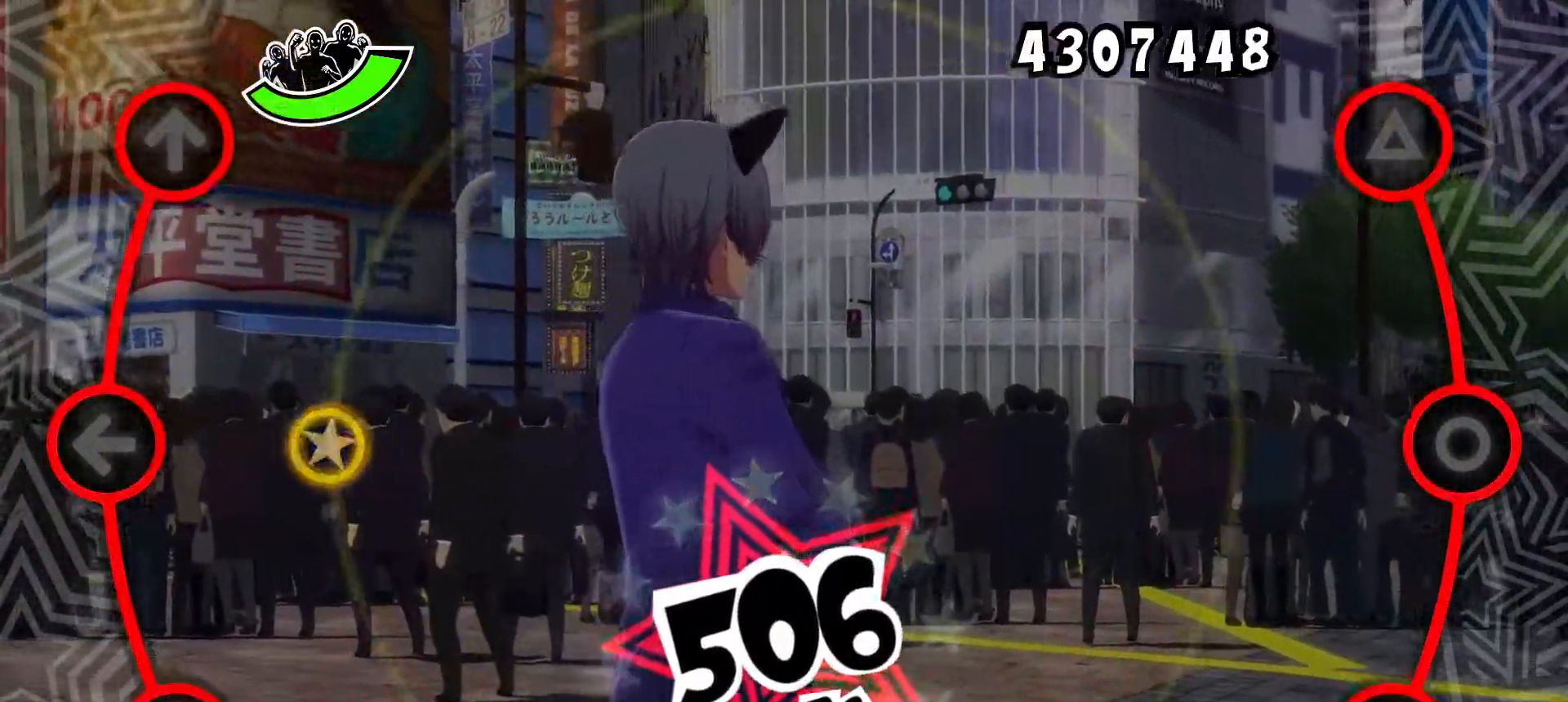
{"buttons": [], "events": [[100, "DPAD_LEFT", "down"], [201, "DPAD_LEFT", "up"], [367, "DPAD_LEFT", "down"], [484, "DPAD_LEFT", "up"]]}
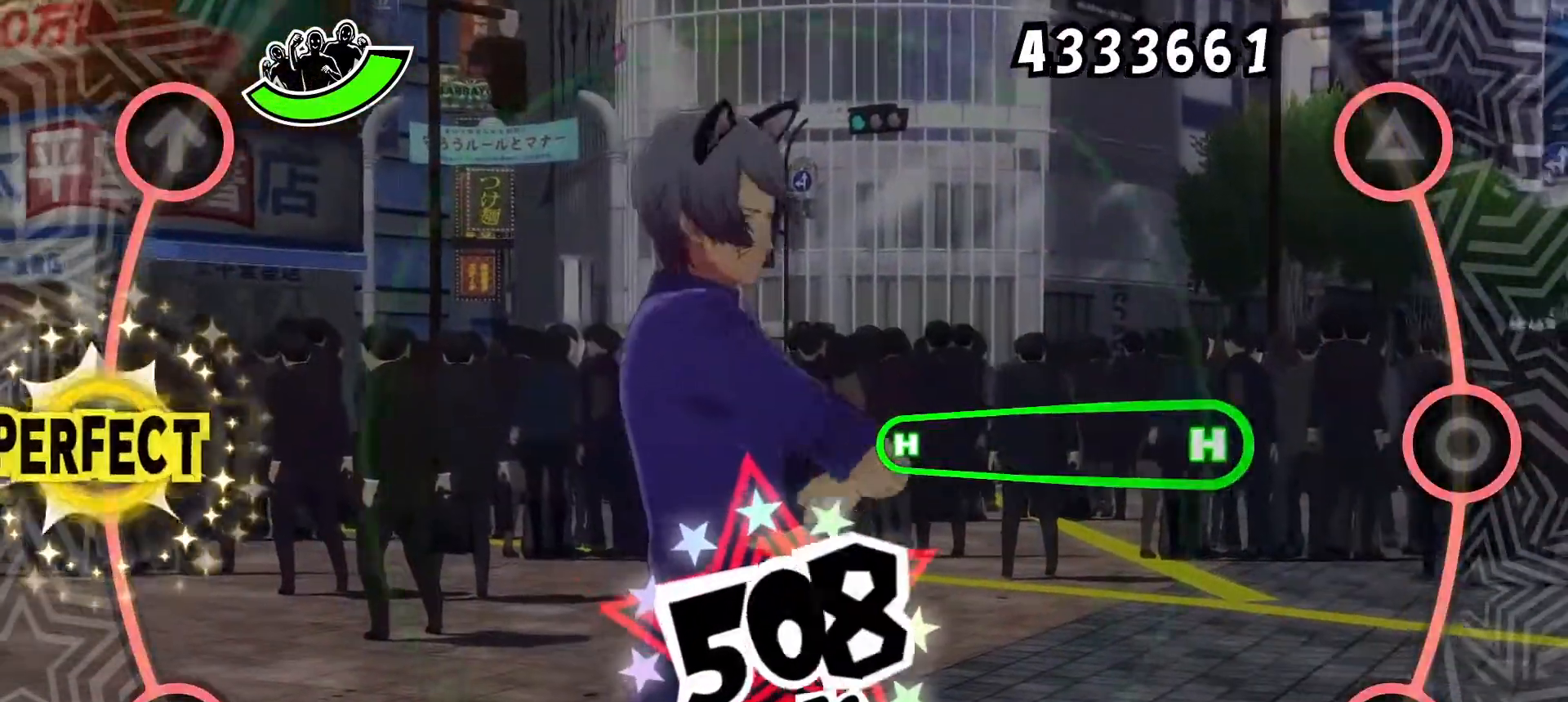
{"buttons": ["CIRCLE"], "events": [[367, "CIRCLE", "down"]]}
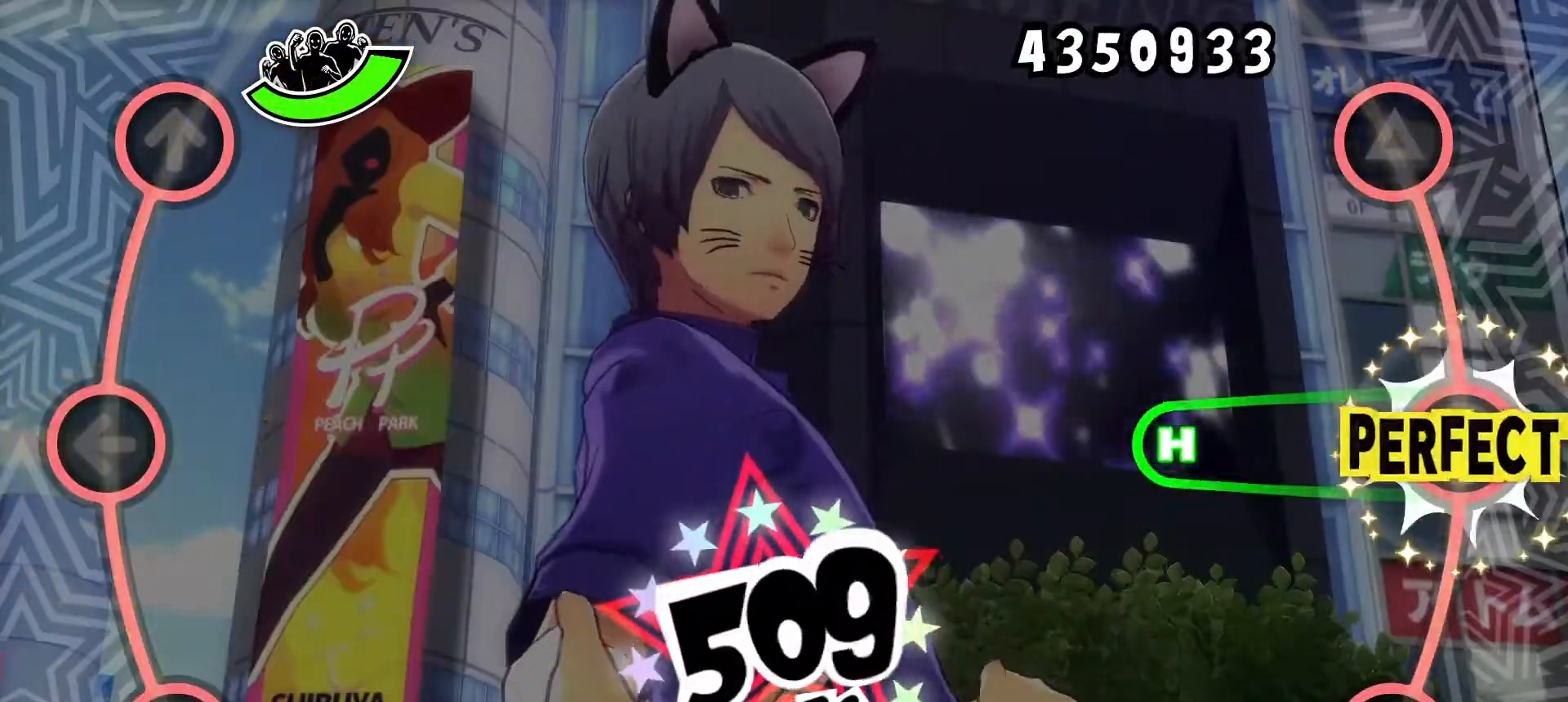
{"buttons": [], "events": [[417, "CIRCLE", "up"]]}
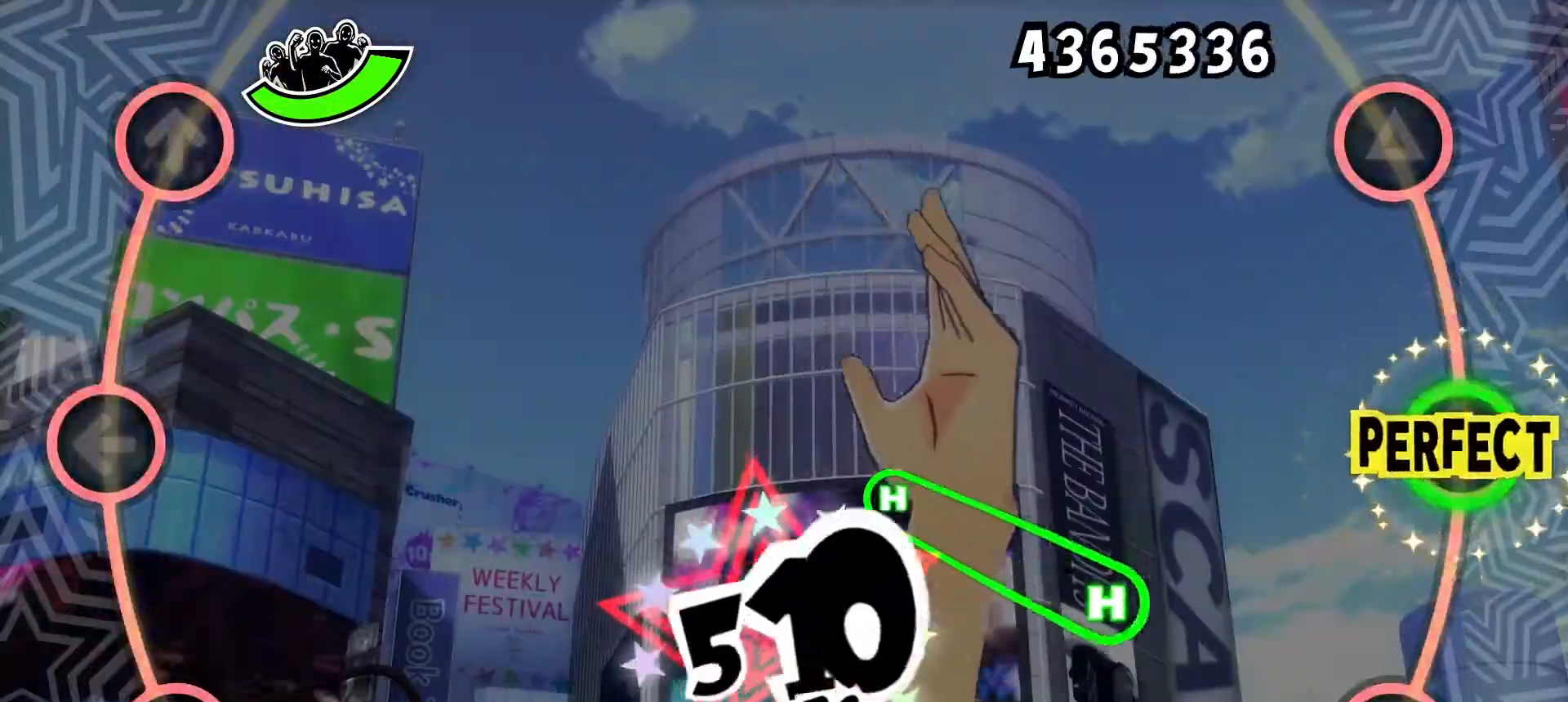
{"buttons": ["CROSS"], "events": [[467, "CROSS", "down"]]}
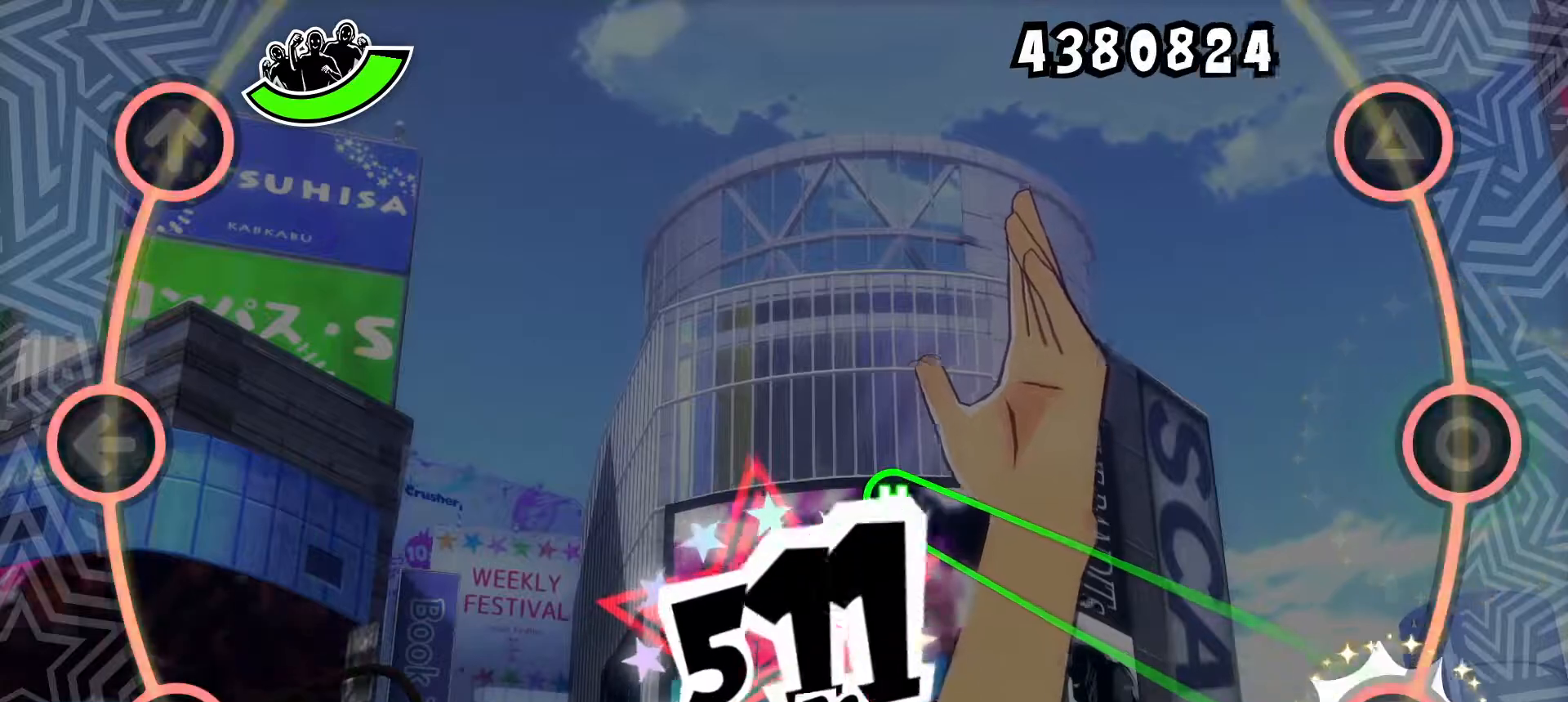
{"buttons": ["CROSS"], "events": []}
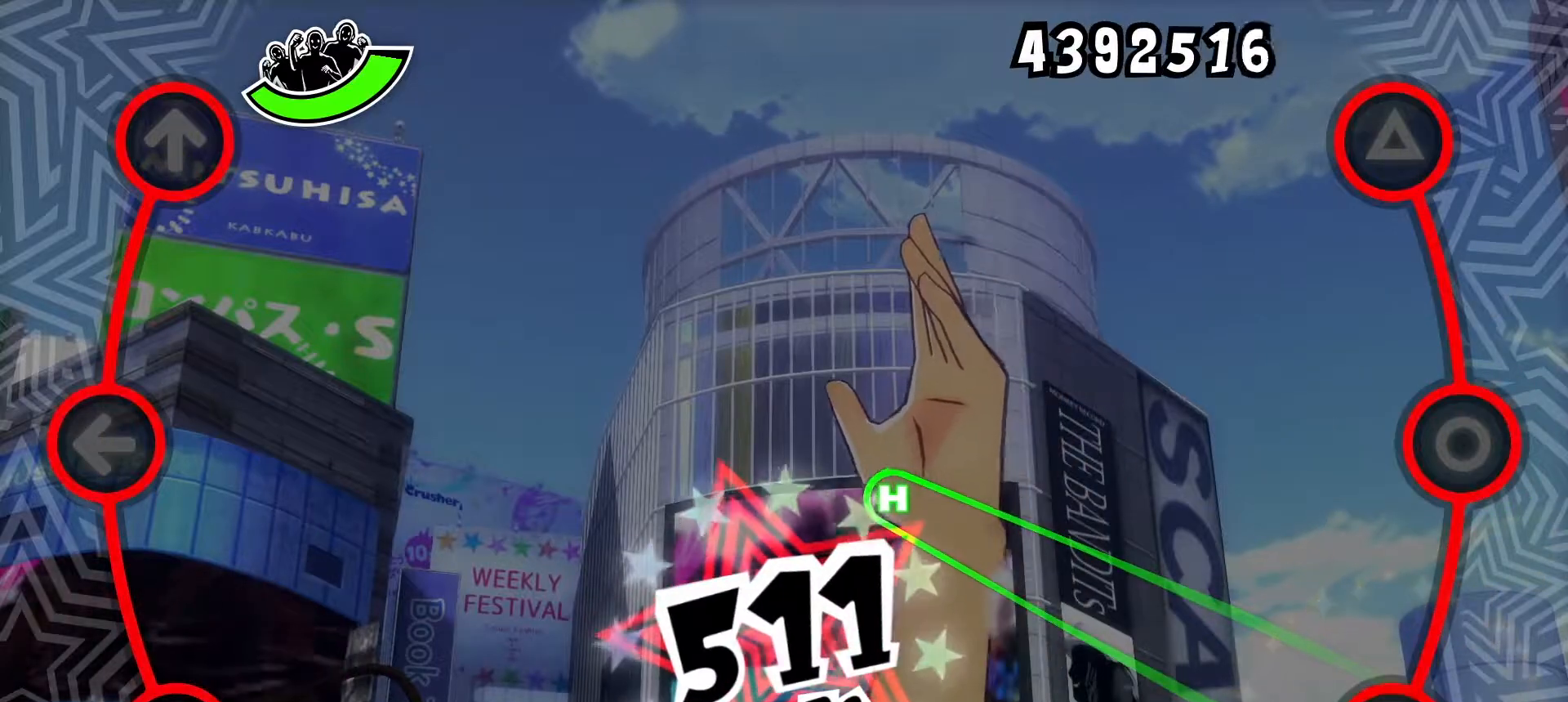
{"buttons": ["CROSS"], "events": []}
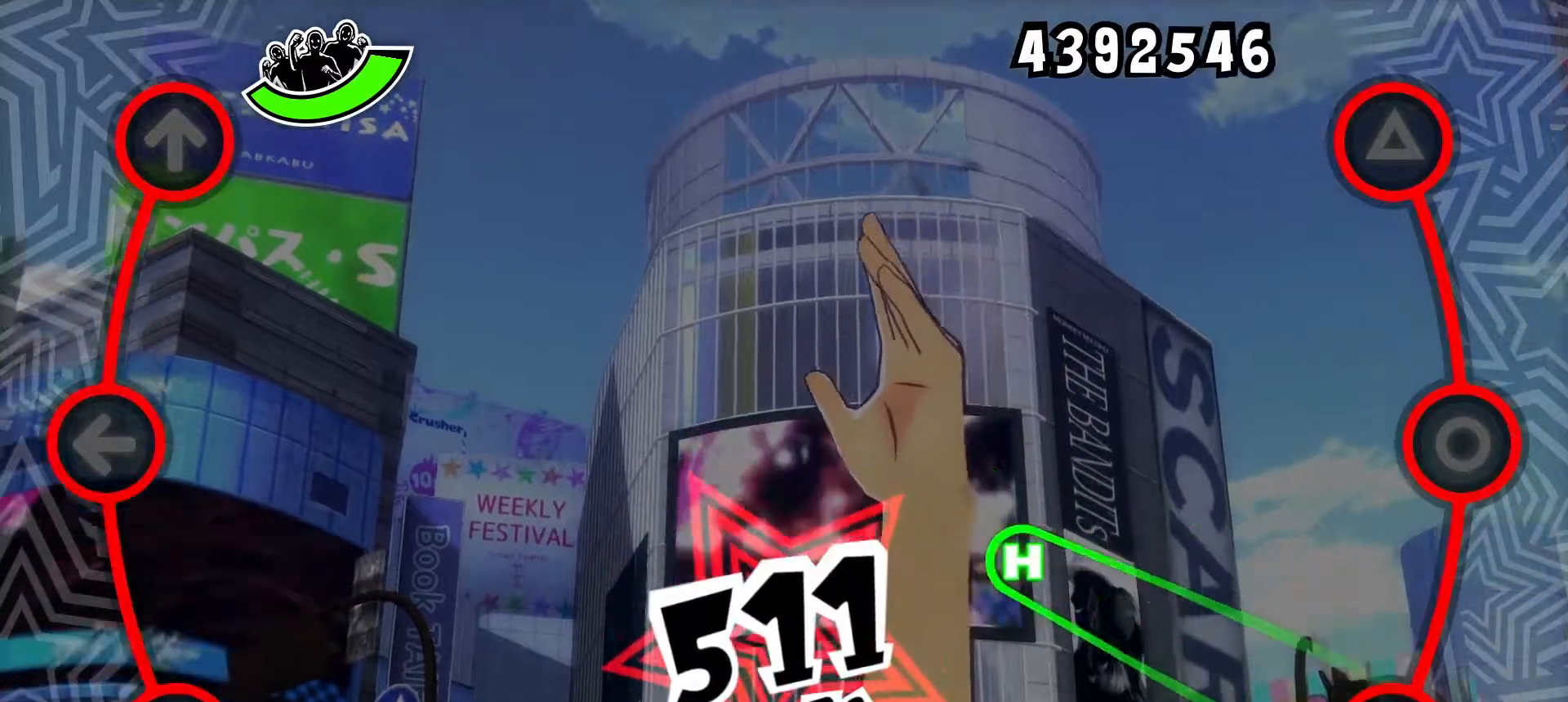
{"buttons": ["CROSS"], "events": []}
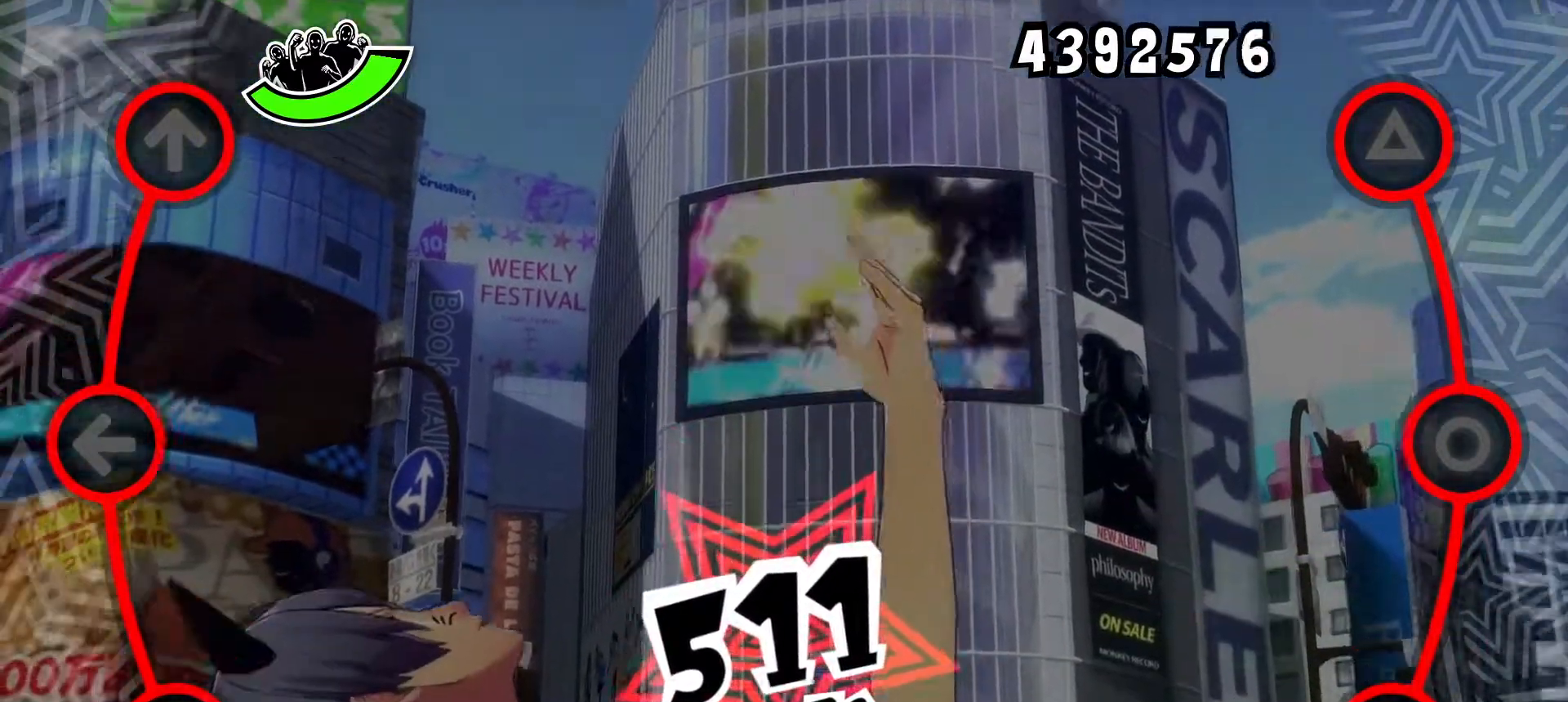
{"buttons": [], "events": [[117, "CROSS", "up"]]}
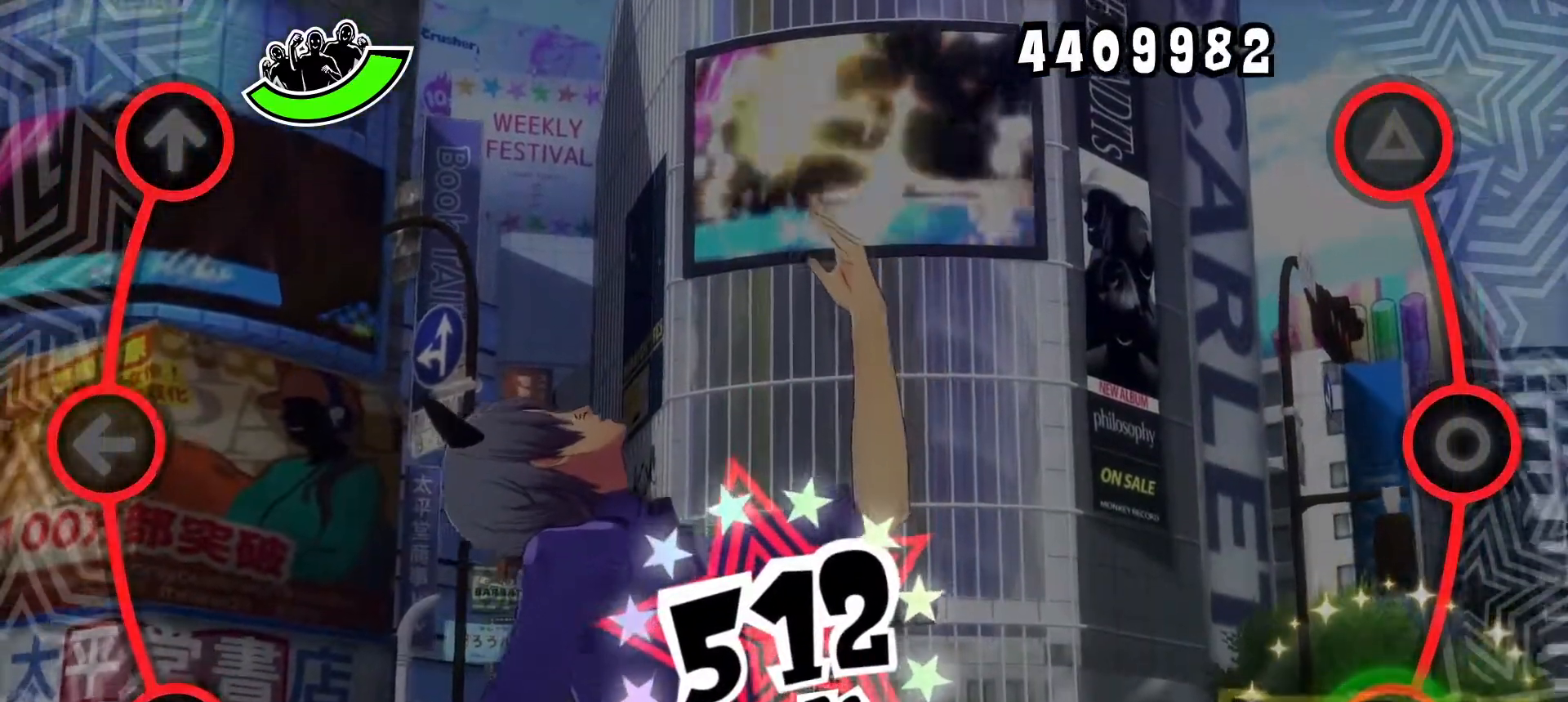
{"buttons": [], "events": []}
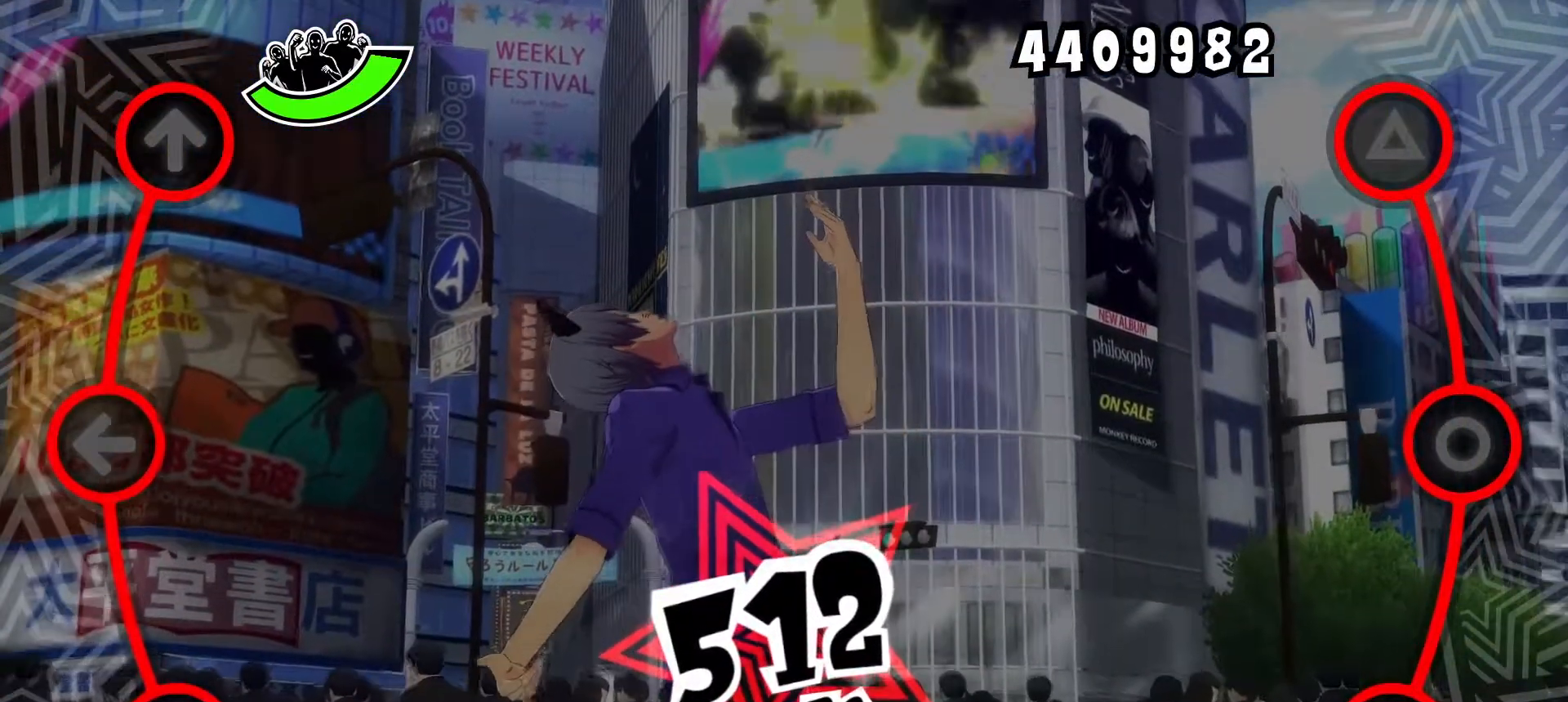
{"buttons": [], "events": []}
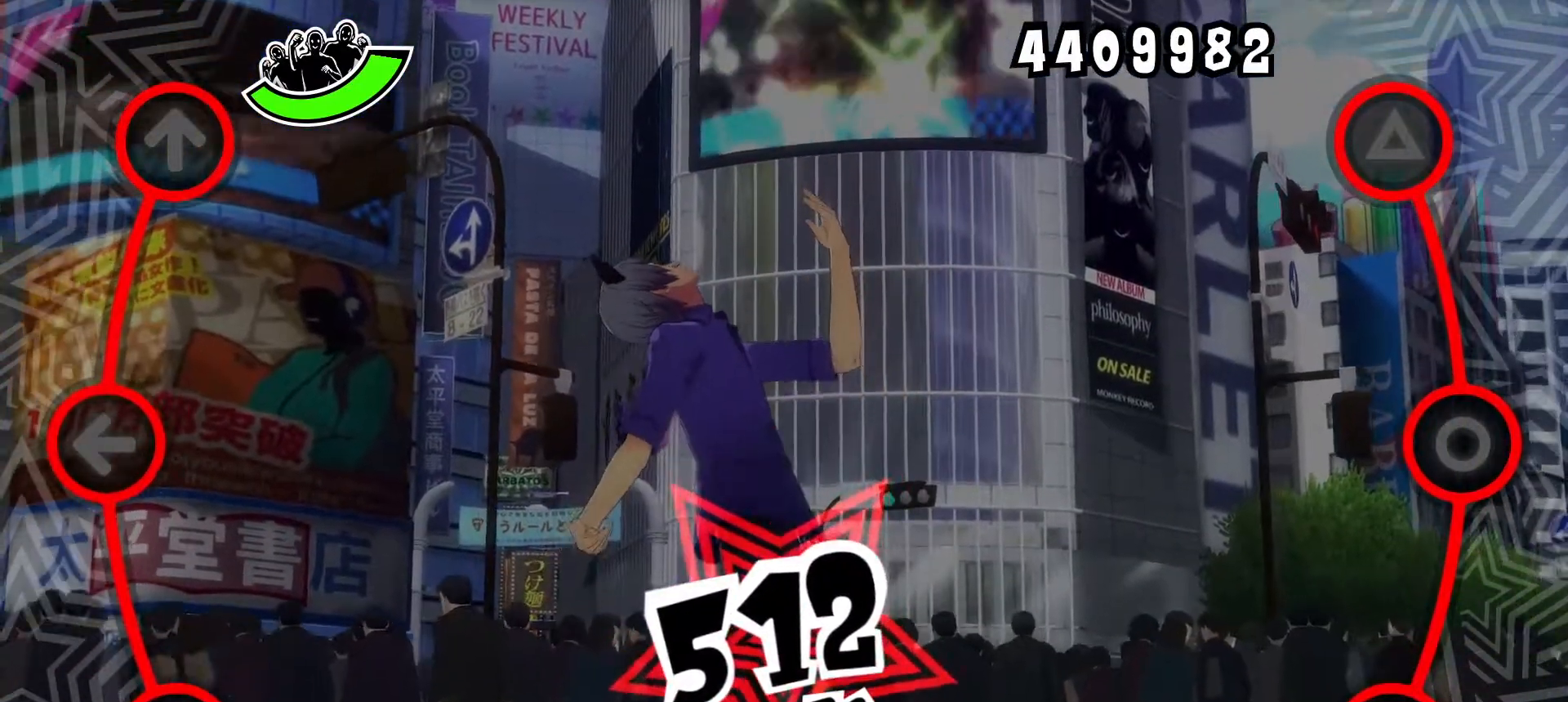
{"buttons": [], "events": []}
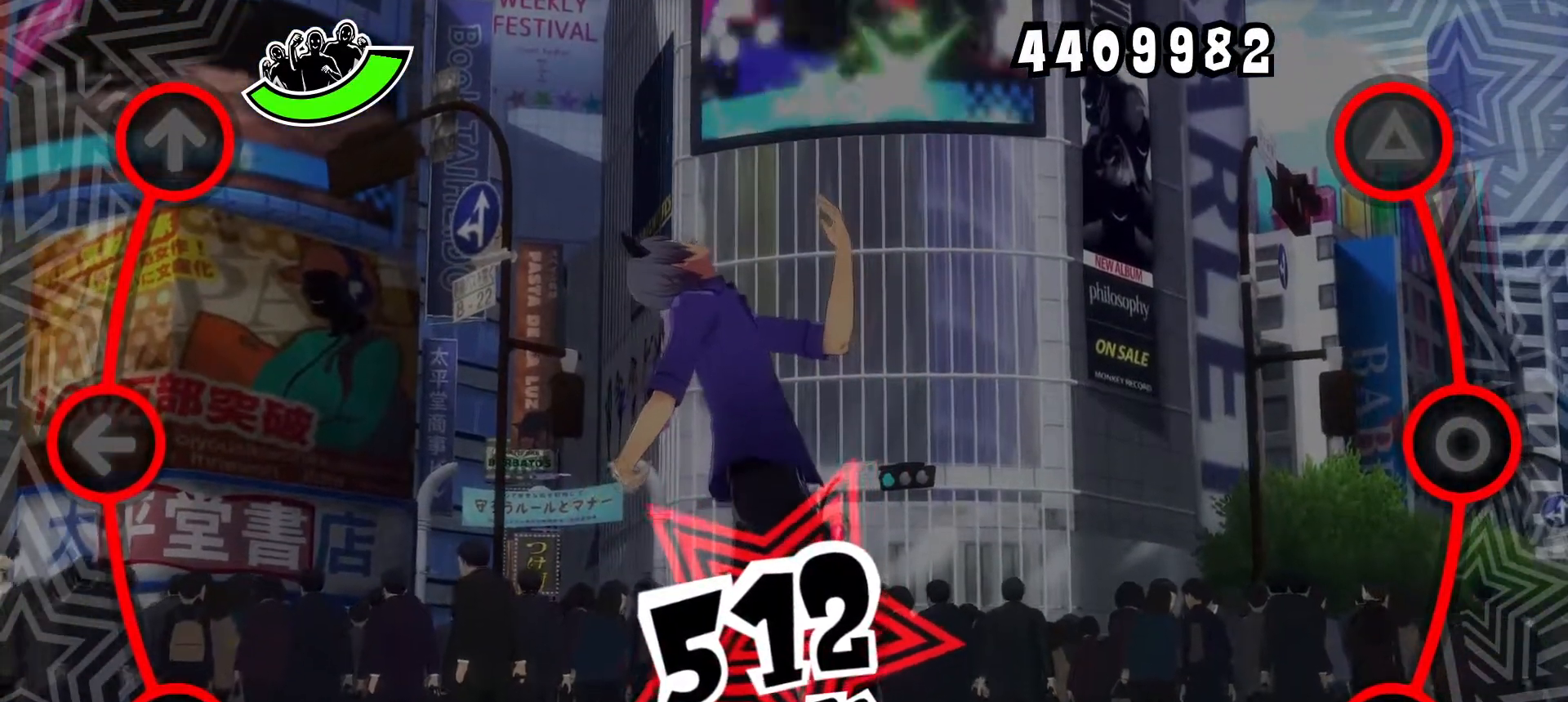
{"buttons": [], "events": []}
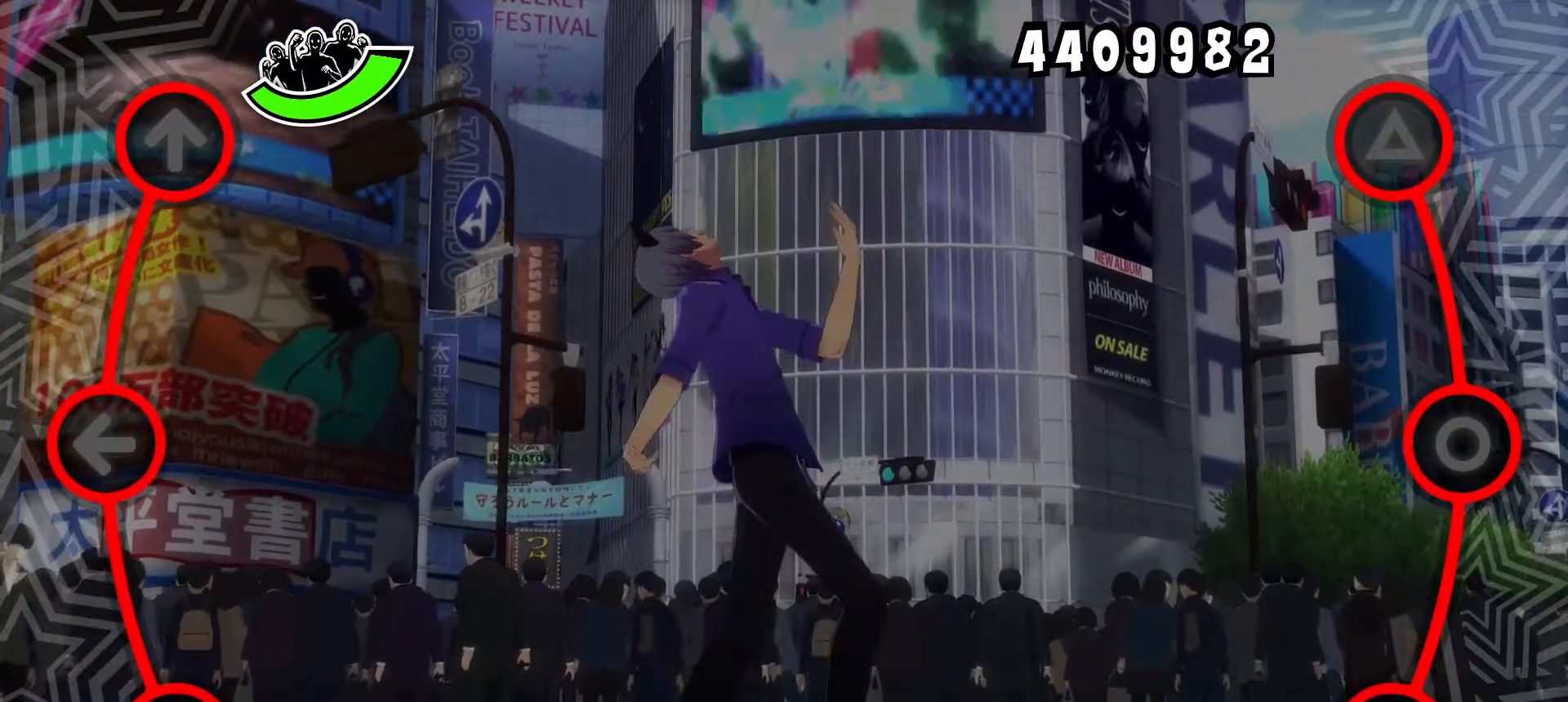
{"buttons": [], "events": []}
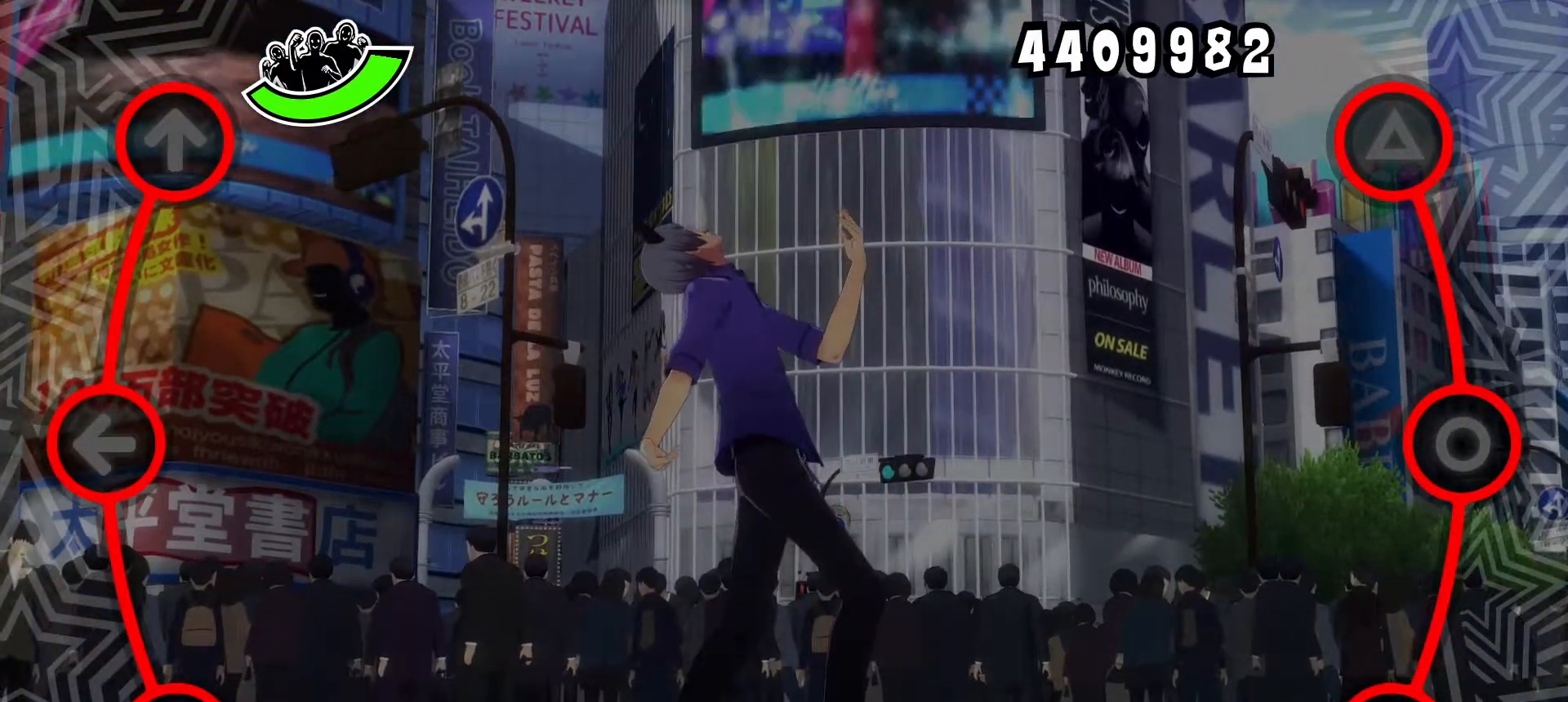
{"buttons": [], "events": []}
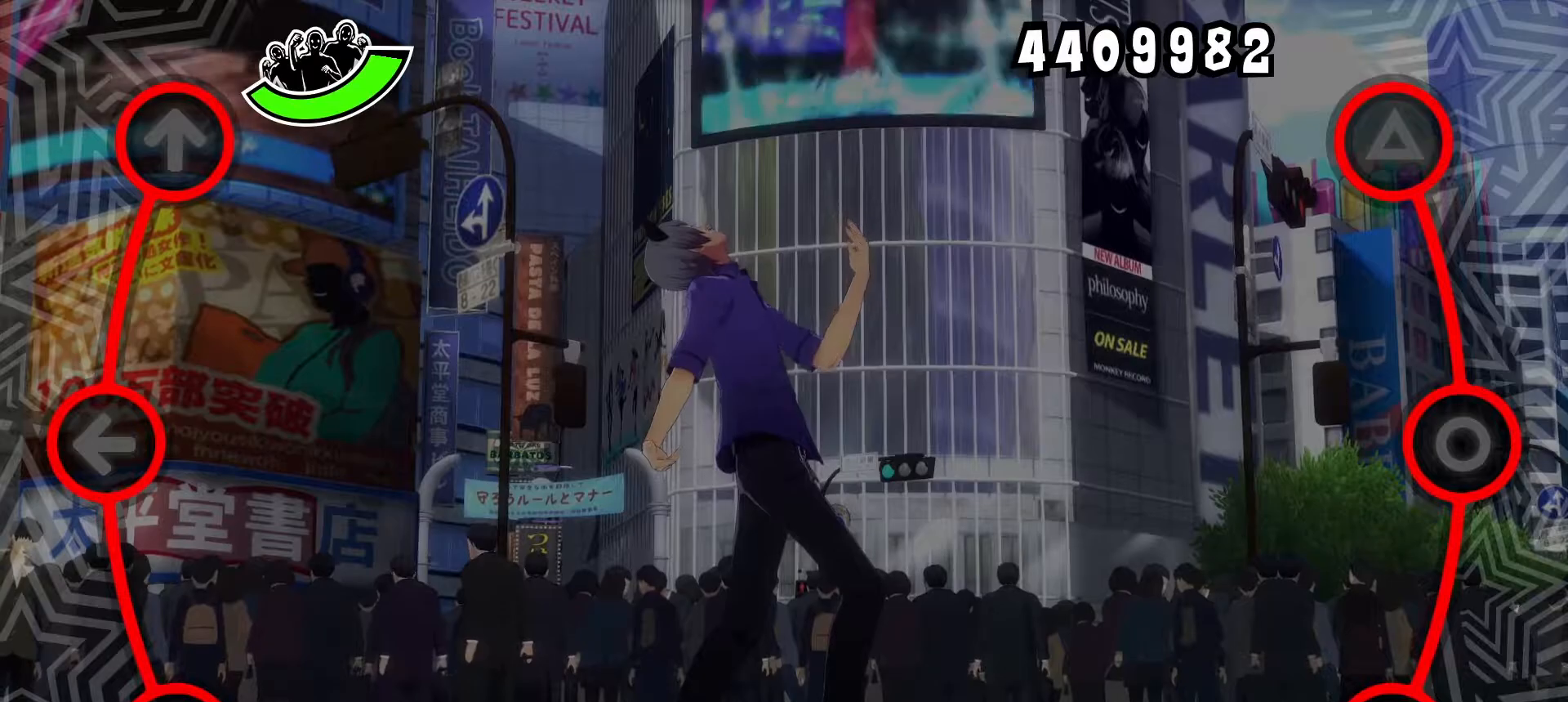
{"buttons": [], "events": []}